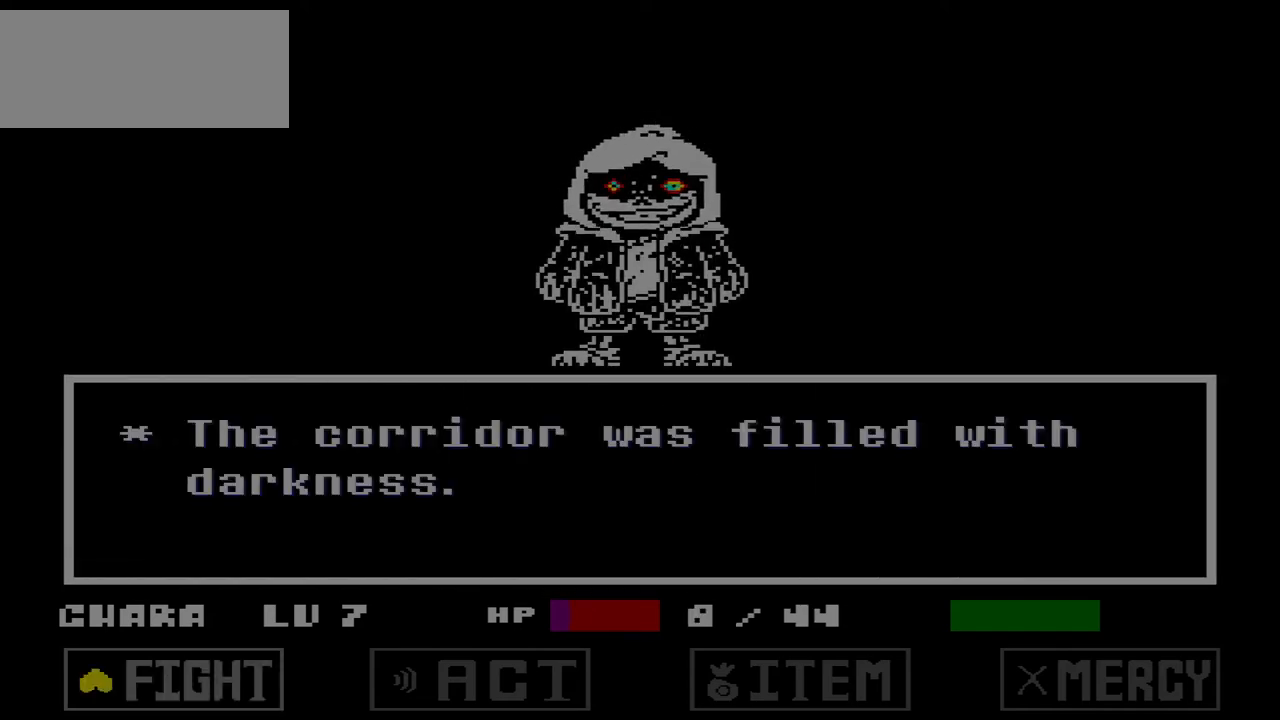
Gameplay with keyboard; each line is a JSON object with the keys held at the frame after it. "events" lists presses ("down") and releases ("up") of "c", "down", "left", "right", "up", "x" and "z" between this image and that frame as [ms after this image, input, new state], when the widget could be followed in between. No other keys are recorded. Mouse input is not recorded.
{"keys": [], "events": [[100, "right", "up"], [134, "right", "down"], [234, "right", "up"], [301, "z", "down"], [401, "down", "down"], [401, "z", "up"], [468, "down", "up"]]}
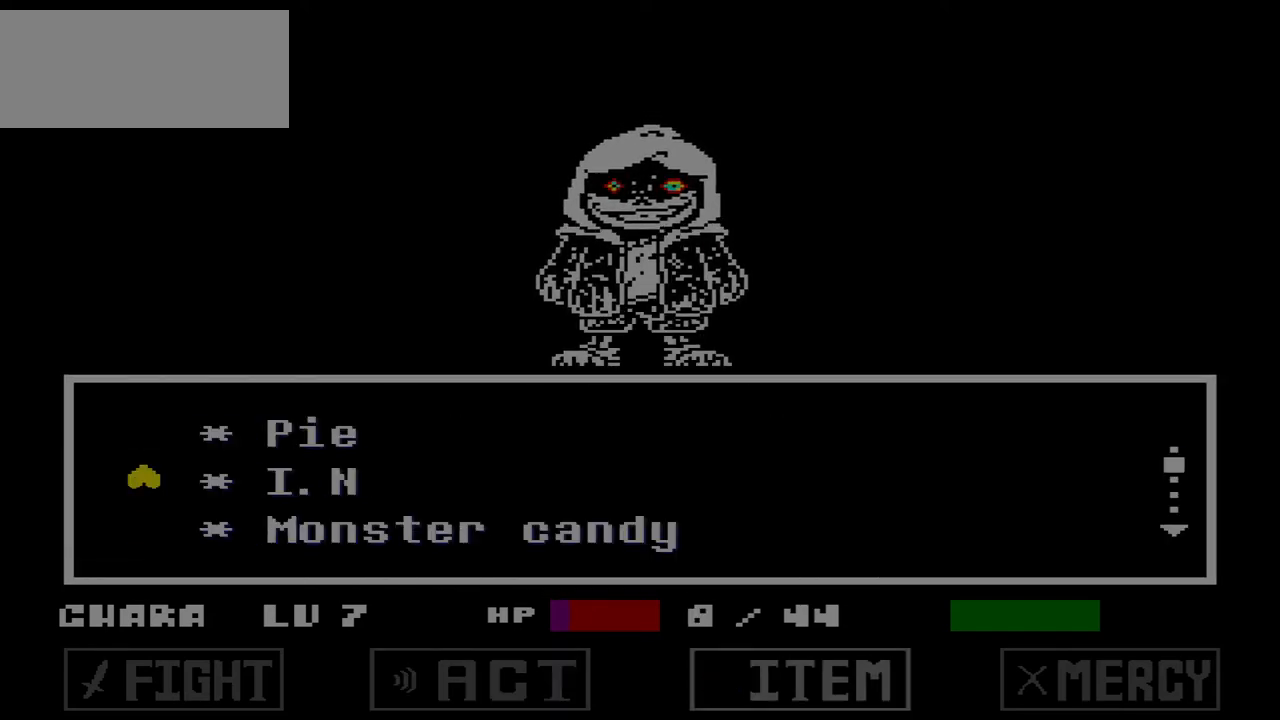
{"keys": [], "events": [[67, "down", "down"], [100, "down", "up"]]}
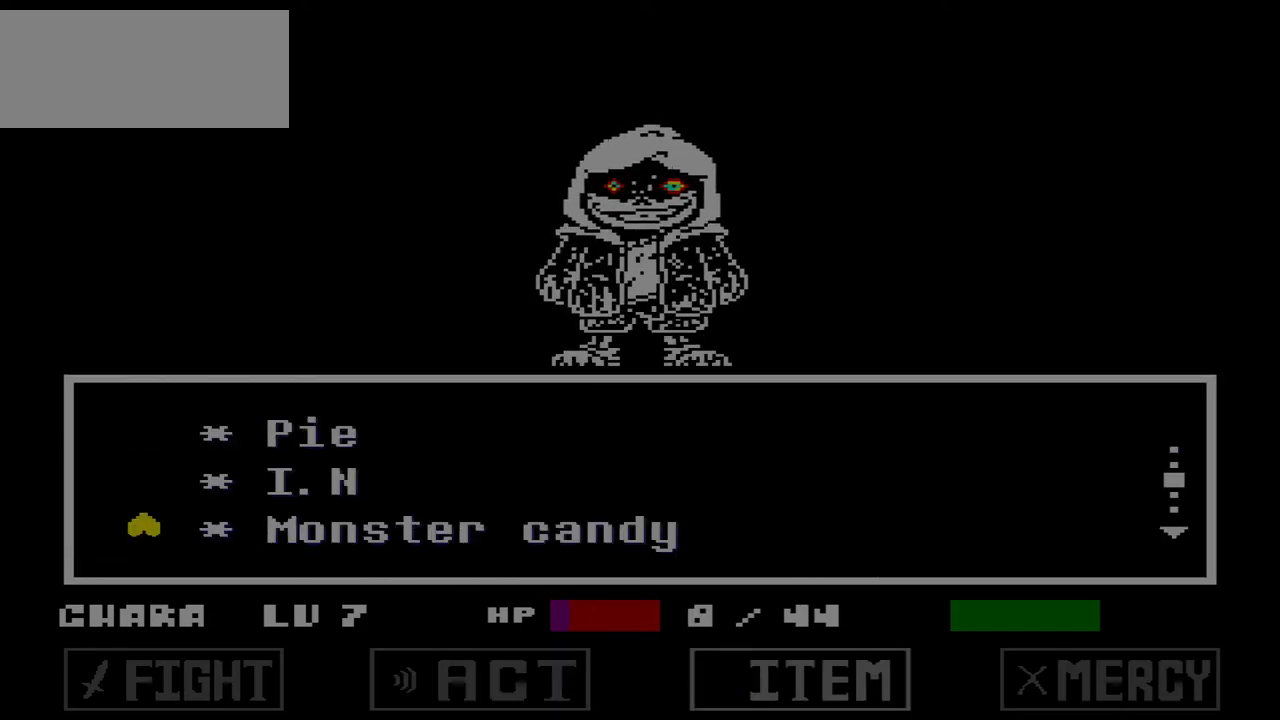
{"keys": ["up"], "events": [[34, "down", "down"], [134, "down", "up"], [234, "down", "down"], [301, "down", "up"], [501, "up", "down"]]}
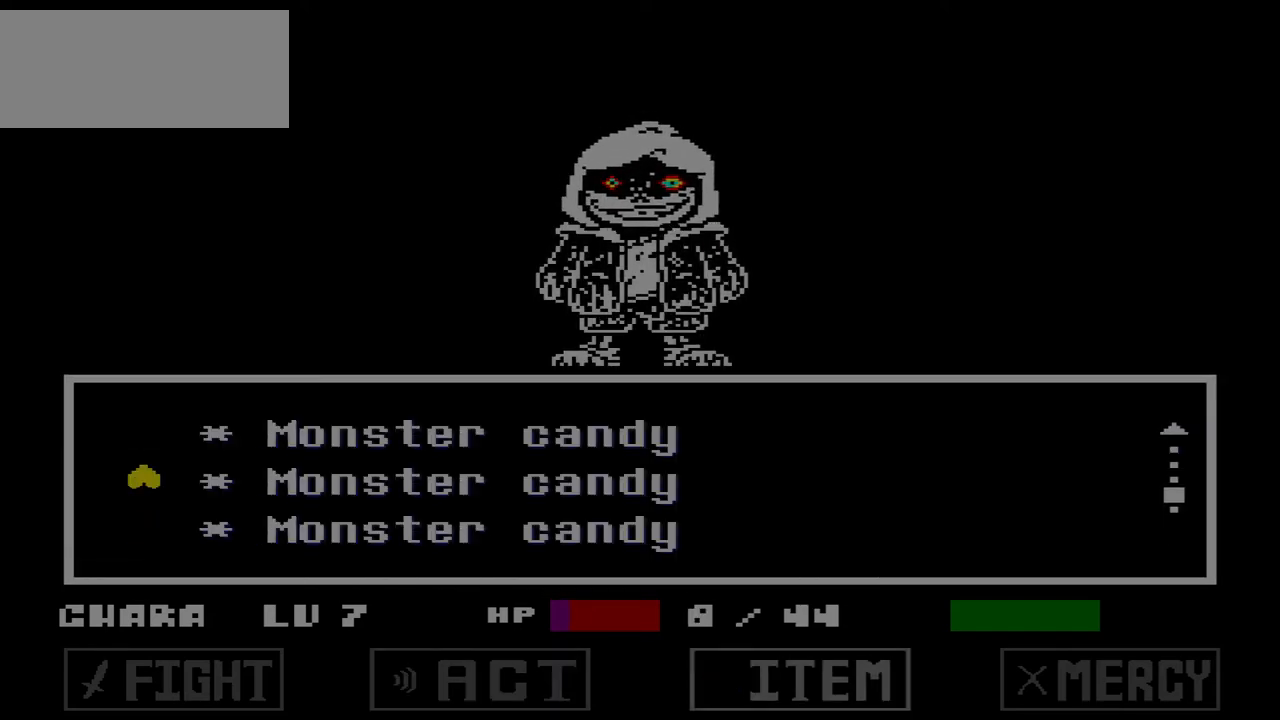
{"keys": ["down"], "events": [[100, "up", "up"], [200, "up", "down"], [233, "up", "up"], [434, "down", "down"]]}
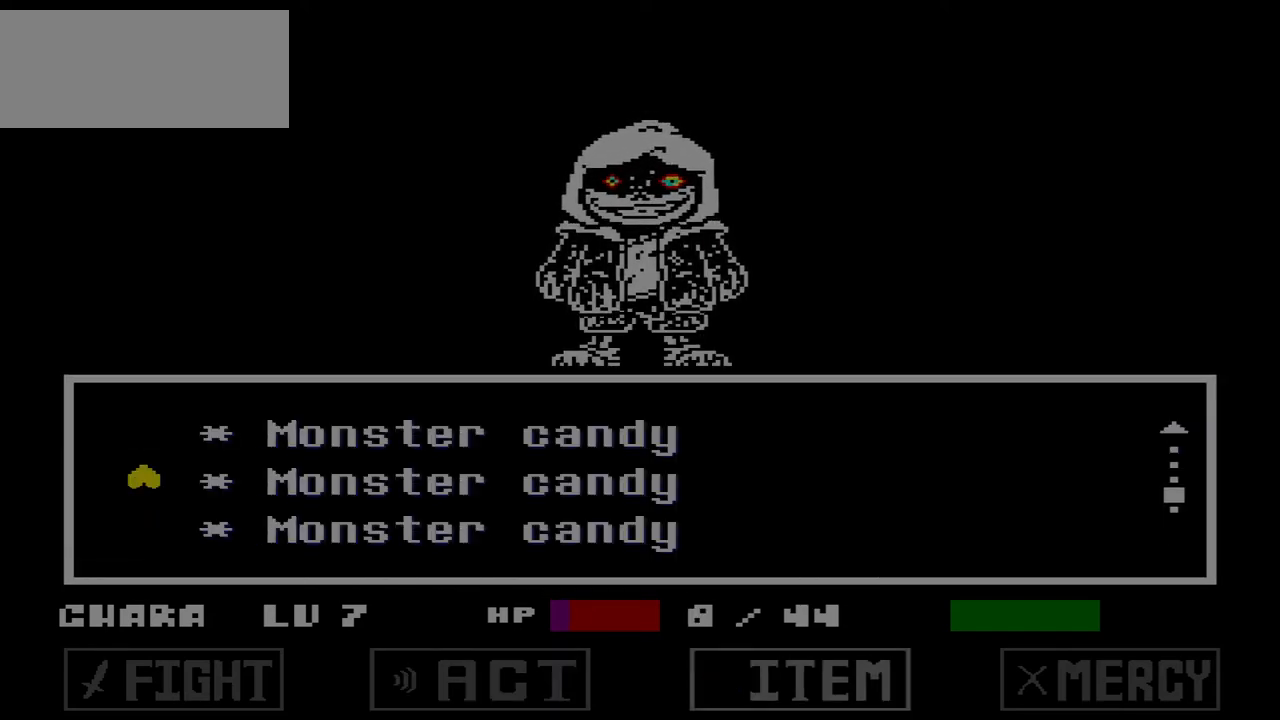
{"keys": [], "events": [[34, "down", "up"]]}
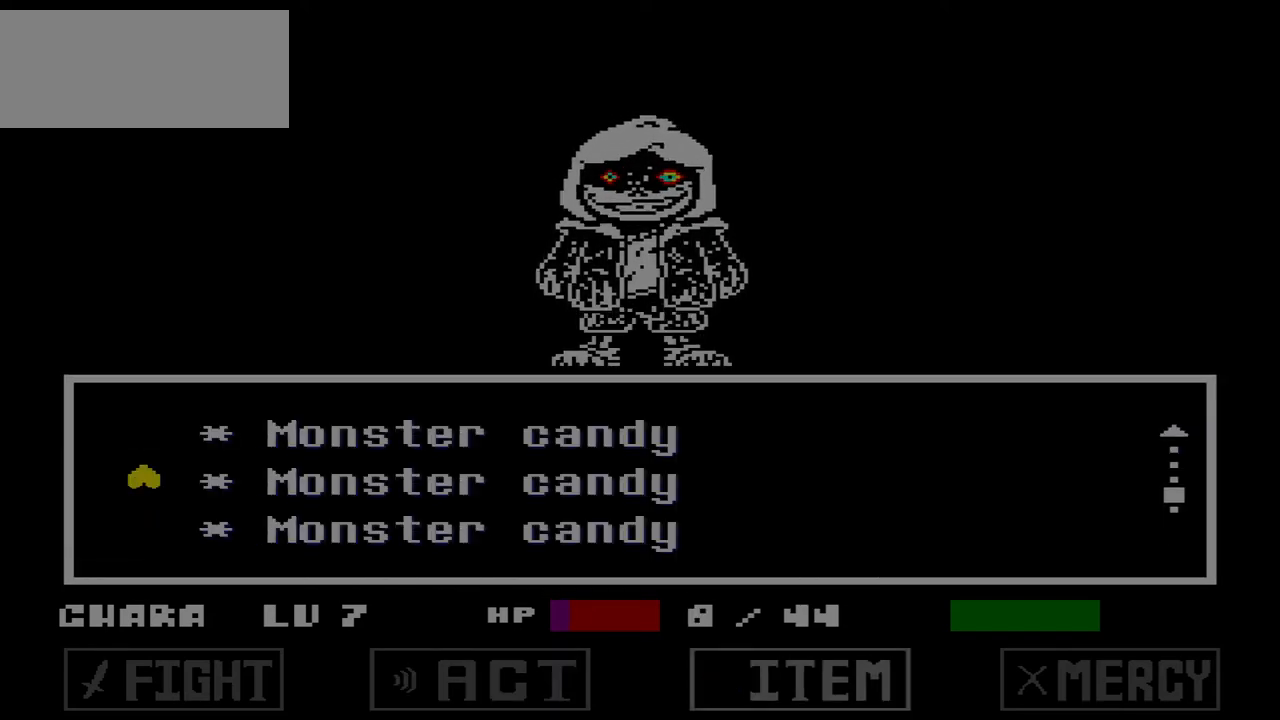
{"keys": ["up"], "events": [[300, "up", "down"], [400, "up", "up"], [467, "up", "down"]]}
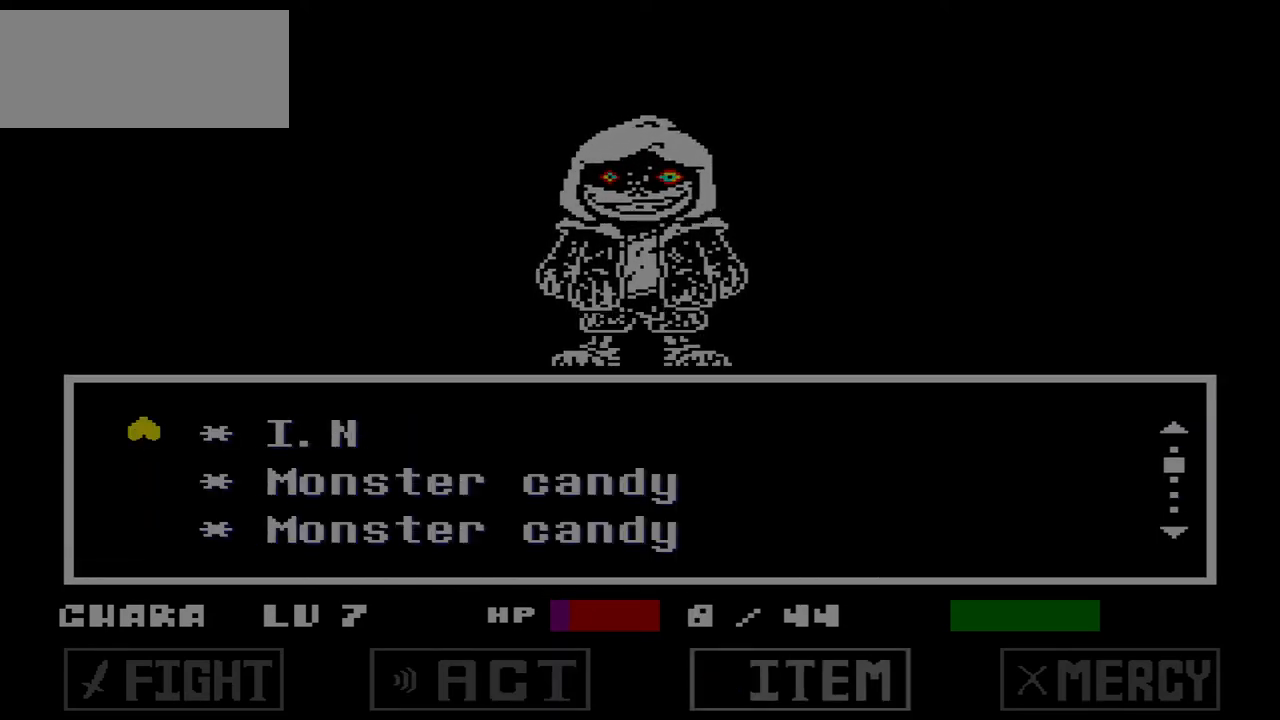
{"keys": [], "events": [[34, "up", "up"], [267, "down", "down"], [367, "down", "up"]]}
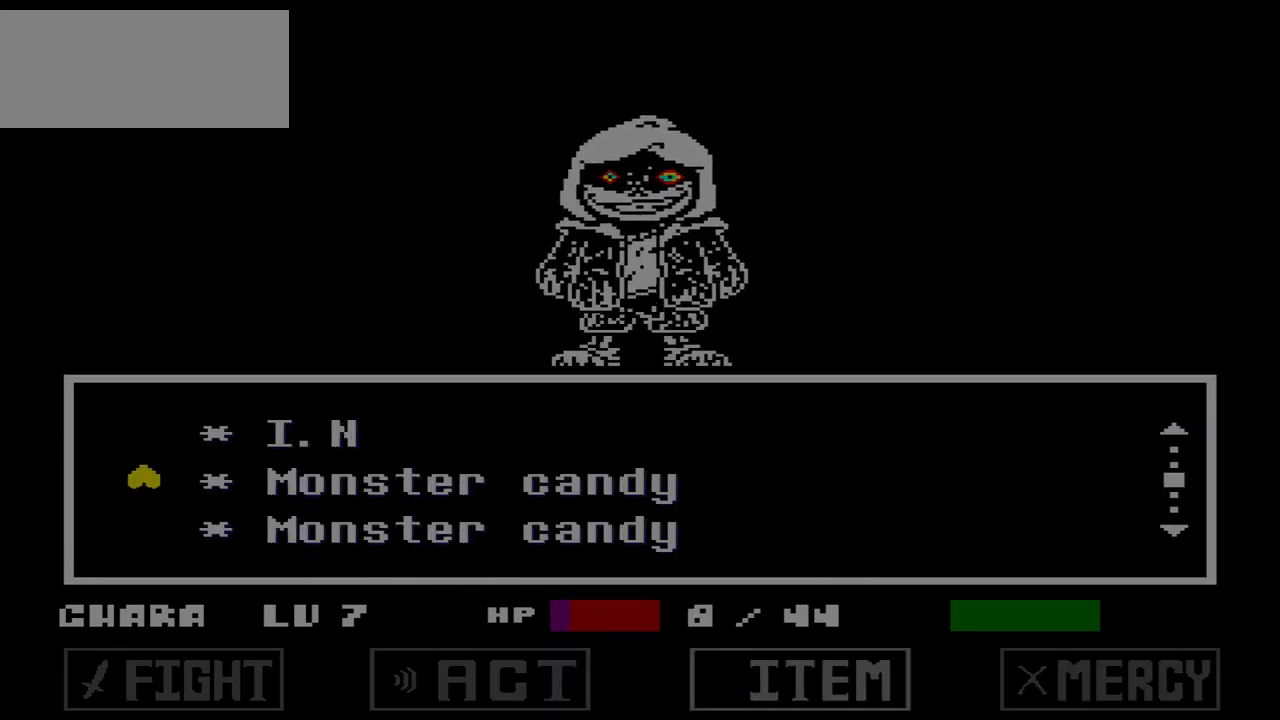
{"keys": [], "events": []}
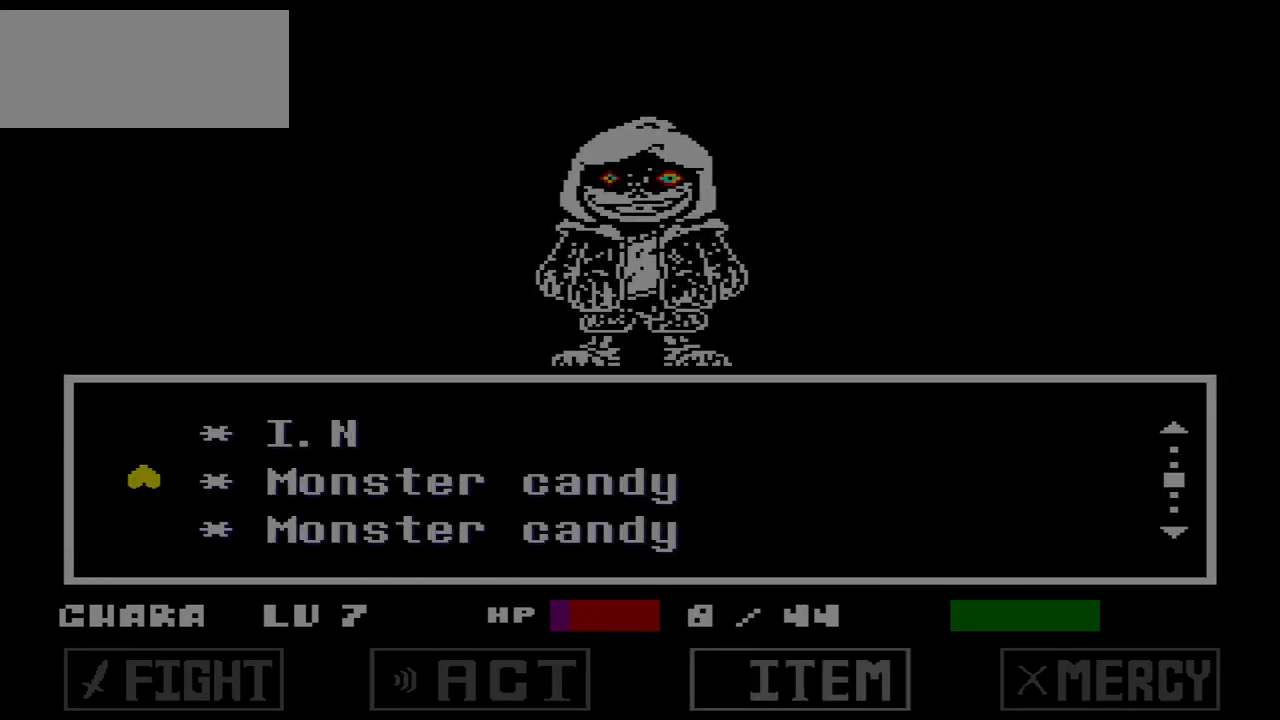
{"keys": [], "events": [[134, "z", "down"], [267, "z", "up"], [367, "x", "down"], [468, "x", "up"]]}
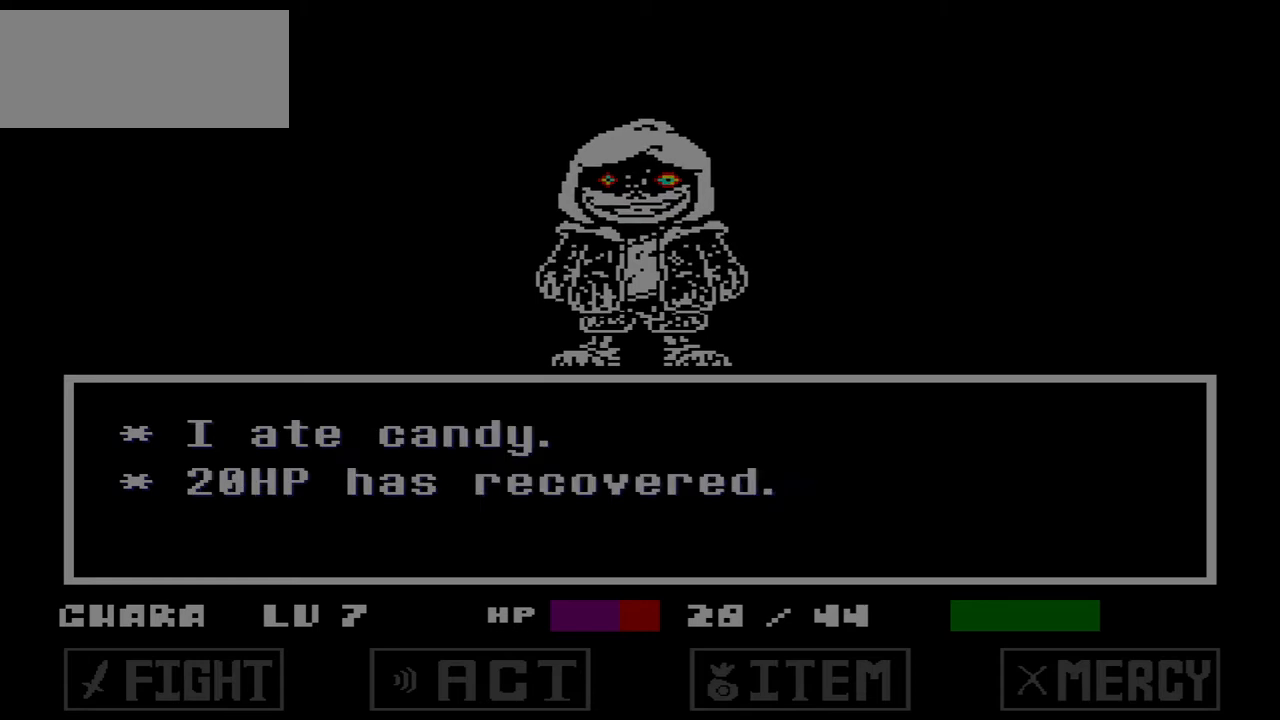
{"keys": [], "events": [[133, "z", "down"], [233, "z", "up"]]}
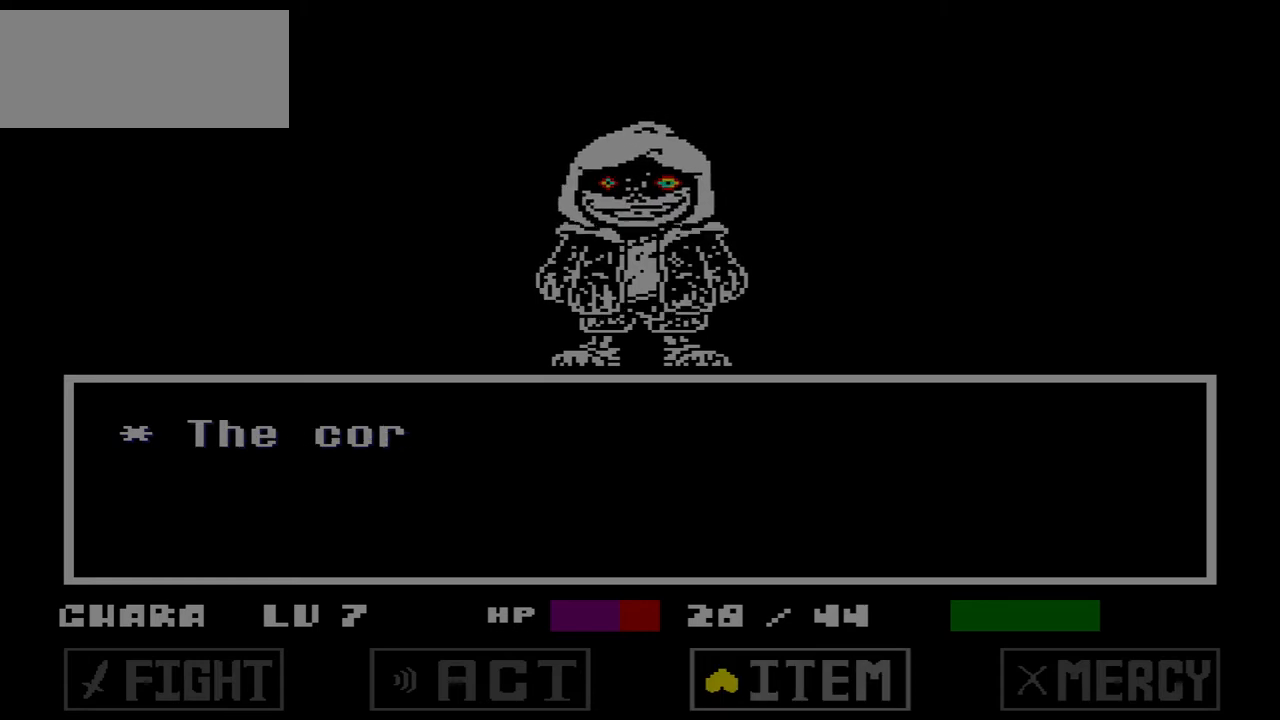
{"keys": [], "events": [[34, "x", "down"], [134, "x", "up"], [201, "z", "down"], [301, "z", "up"], [334, "down", "down"], [401, "down", "up"]]}
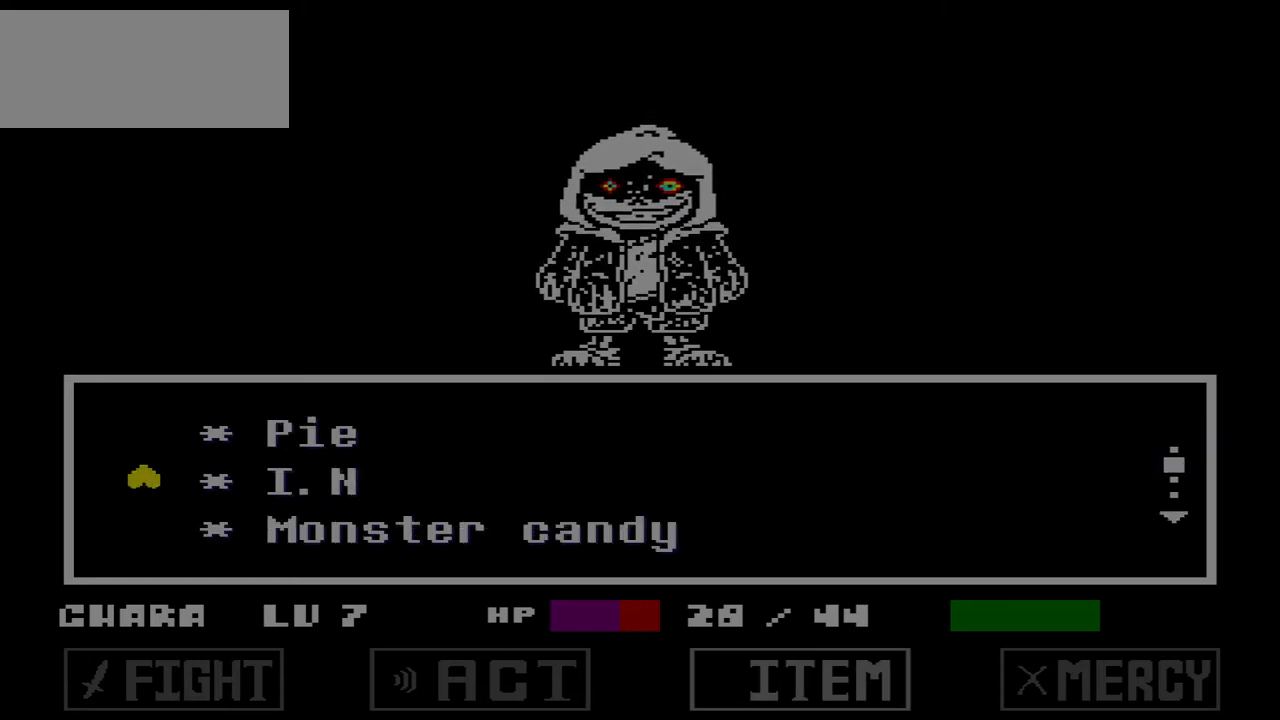
{"keys": [], "events": [[33, "down", "down"], [133, "down", "up"], [233, "down", "down"], [267, "down", "up"]]}
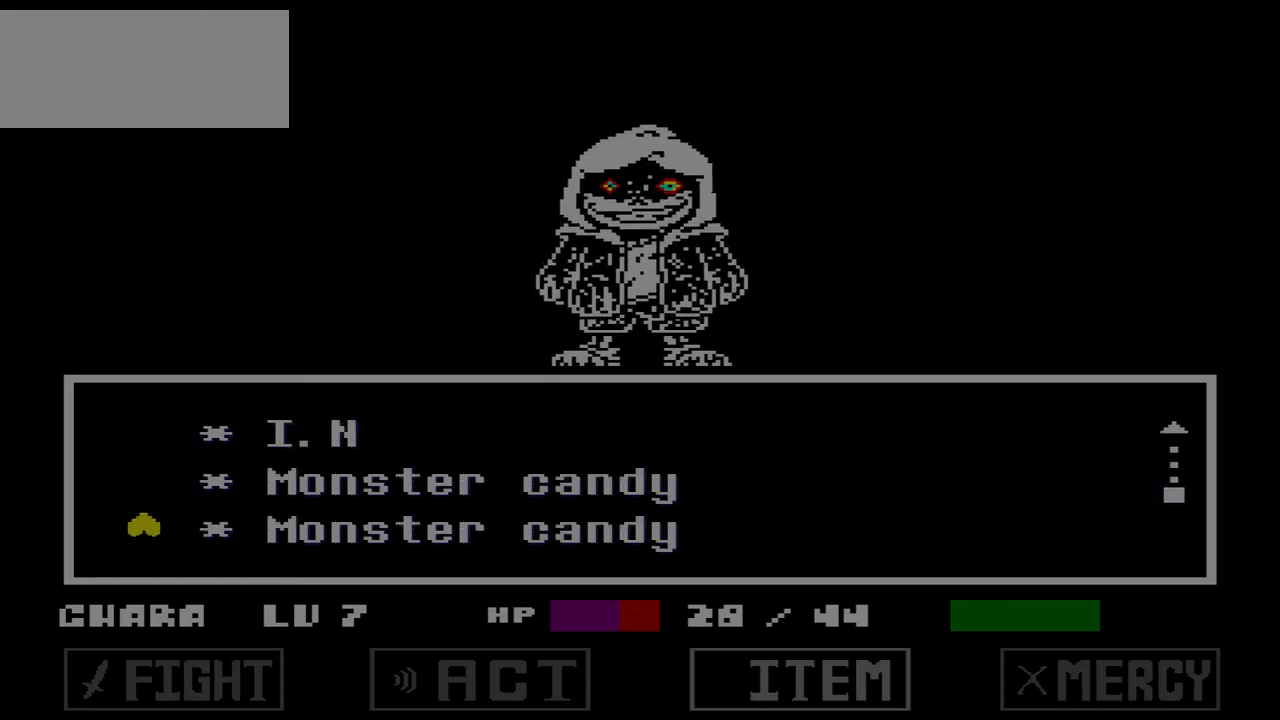
{"keys": ["x"], "events": [[100, "up", "down"], [134, "up", "up"], [334, "z", "down"], [468, "x", "down"], [468, "z", "up"]]}
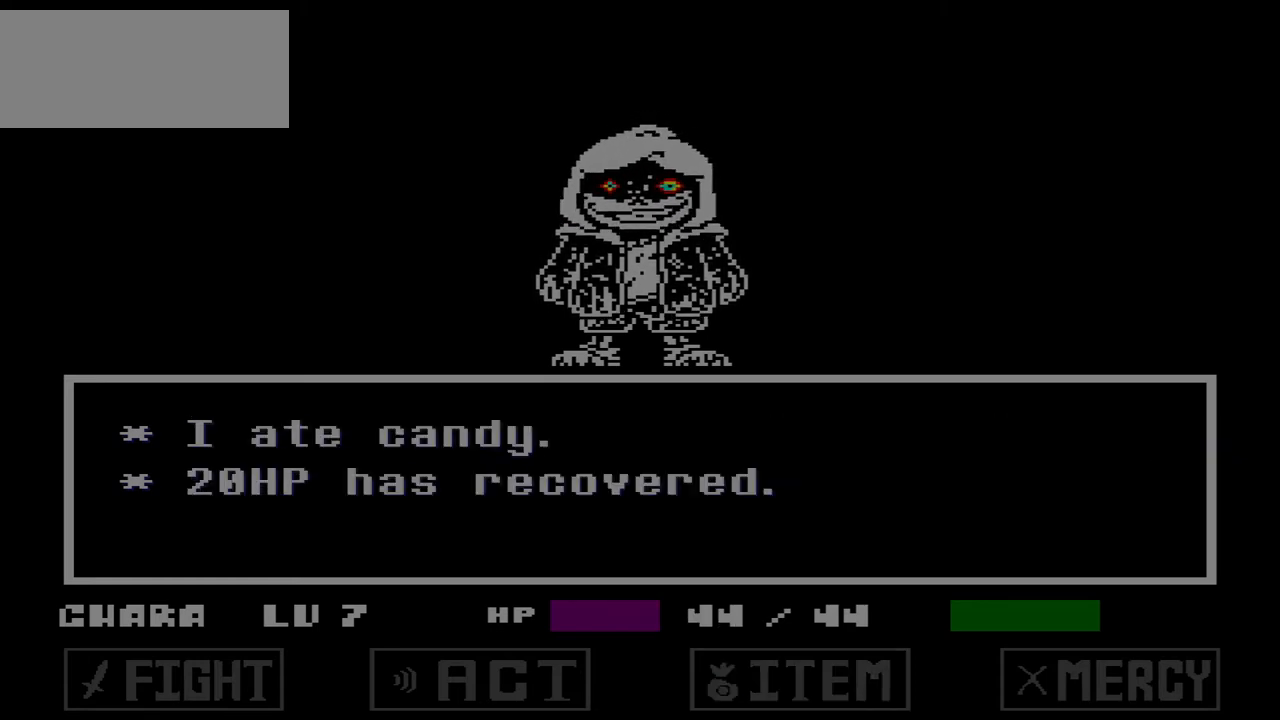
{"keys": [], "events": [[67, "x", "up"], [67, "z", "down"], [167, "left", "down"], [167, "z", "up"], [267, "left", "up"], [300, "left", "down"], [334, "left", "up"], [434, "z", "down"], [500, "z", "up"]]}
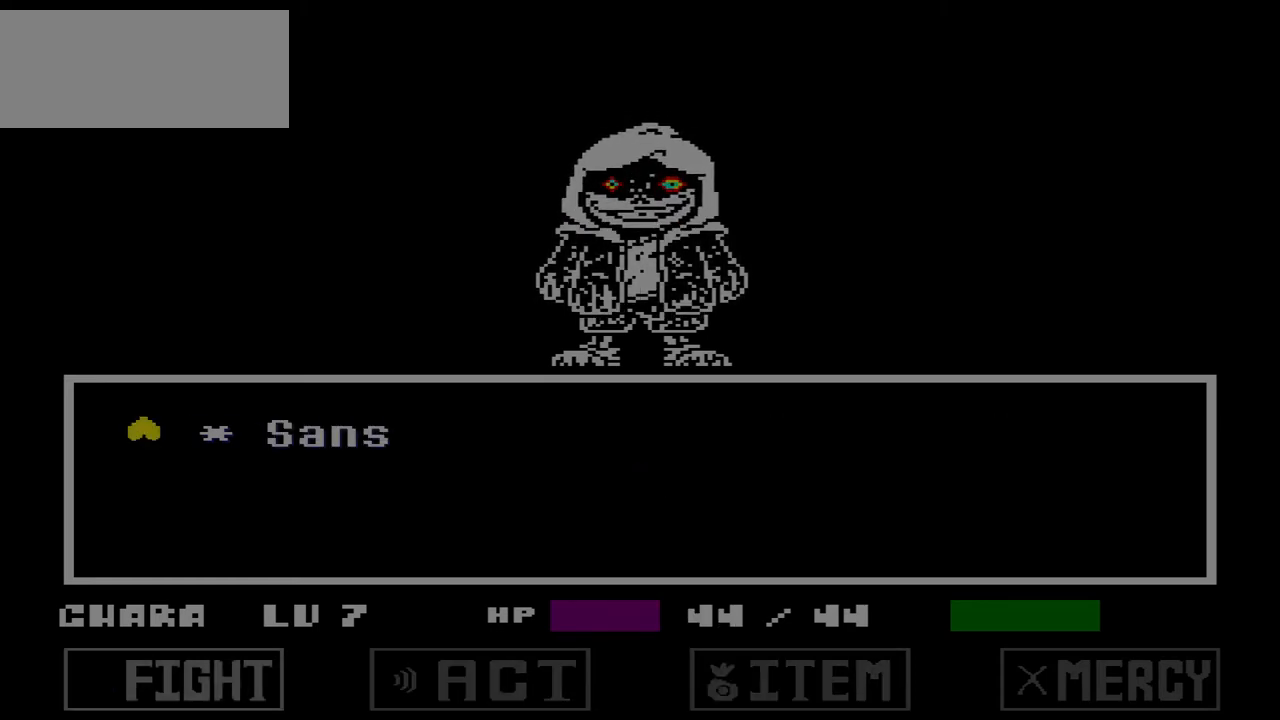
{"keys": [], "events": [[34, "z", "down"], [134, "z", "up"], [167, "z", "down"], [267, "z", "up"], [301, "z", "down"], [468, "z", "up"]]}
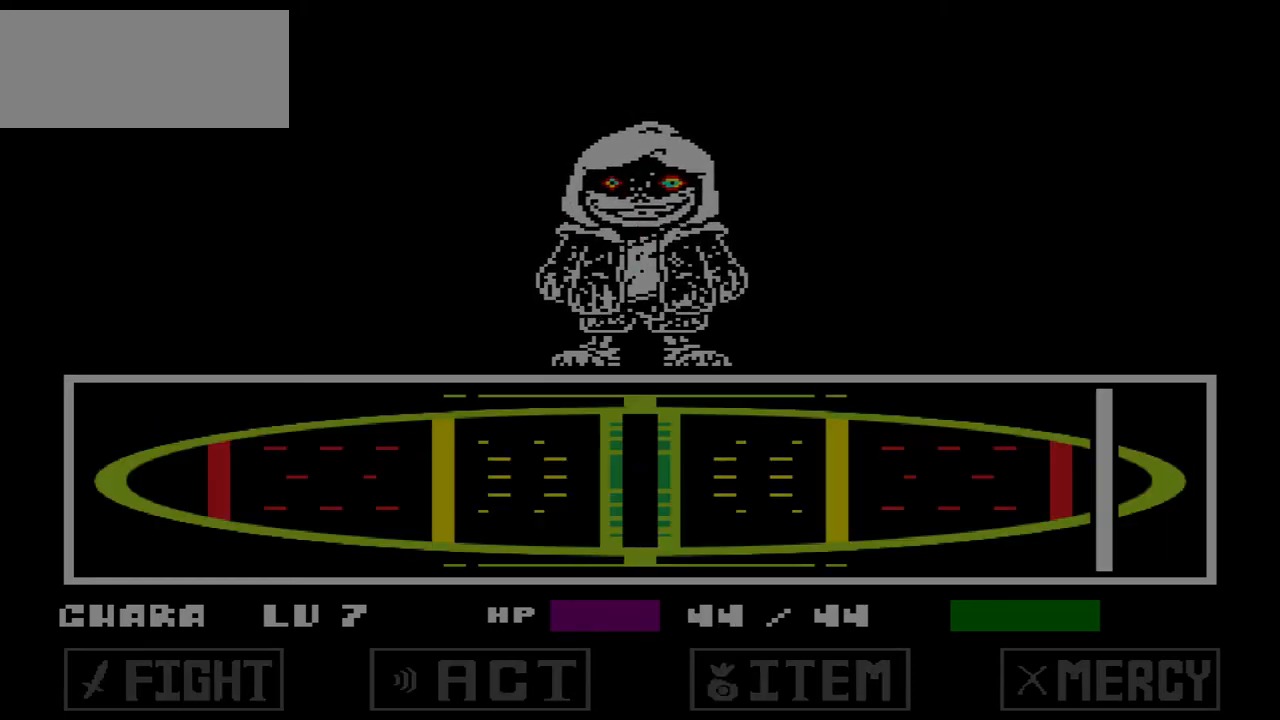
{"keys": [], "events": []}
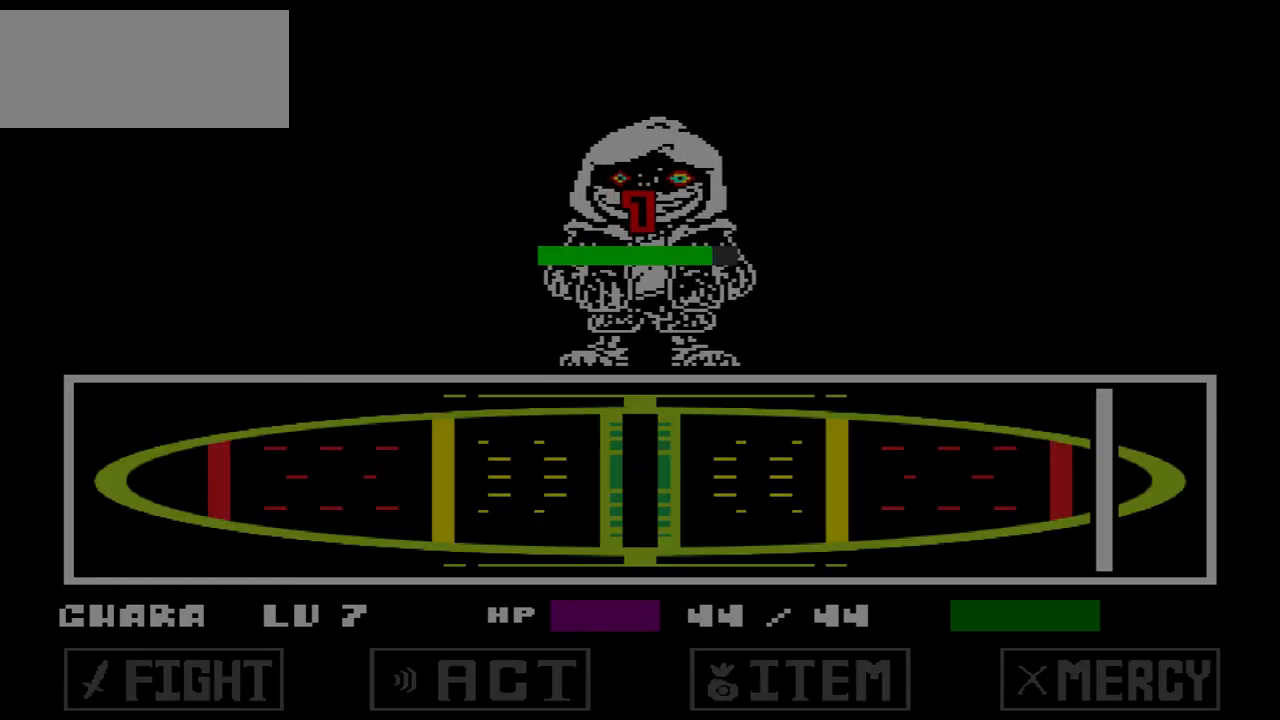
{"keys": [], "events": []}
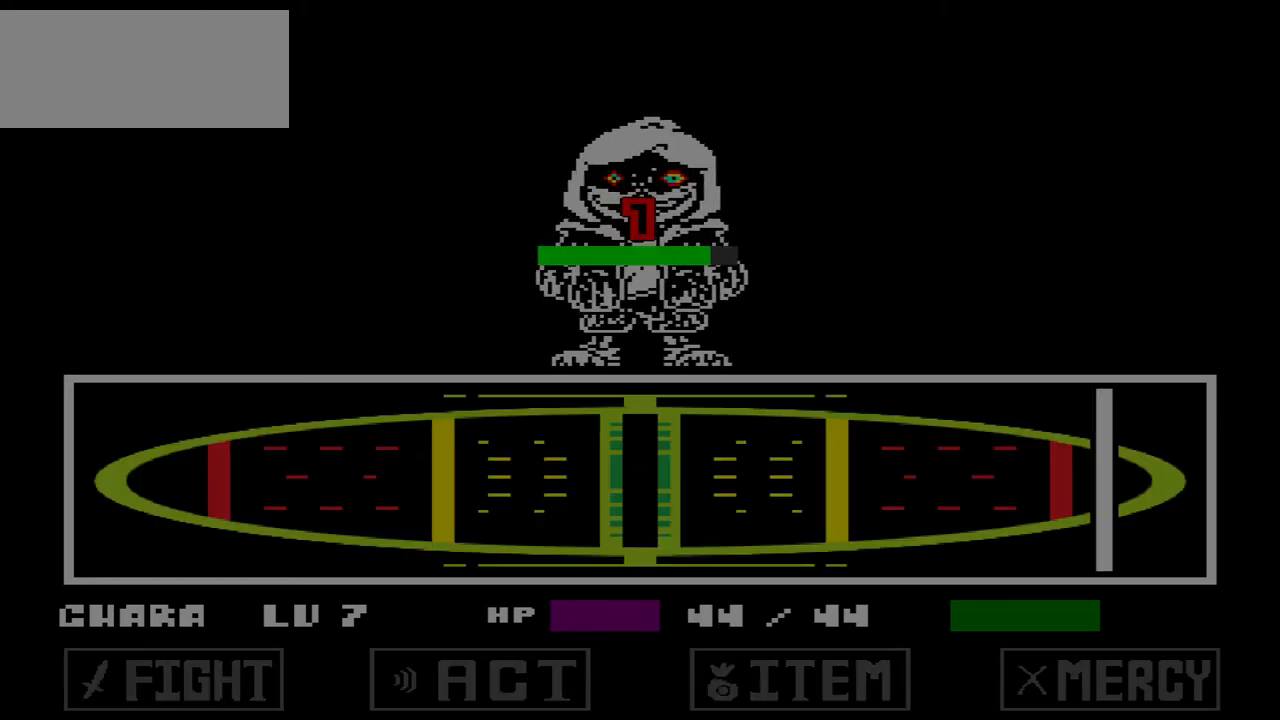
{"keys": ["left", "z"], "events": [[367, "left", "down"], [500, "z", "down"]]}
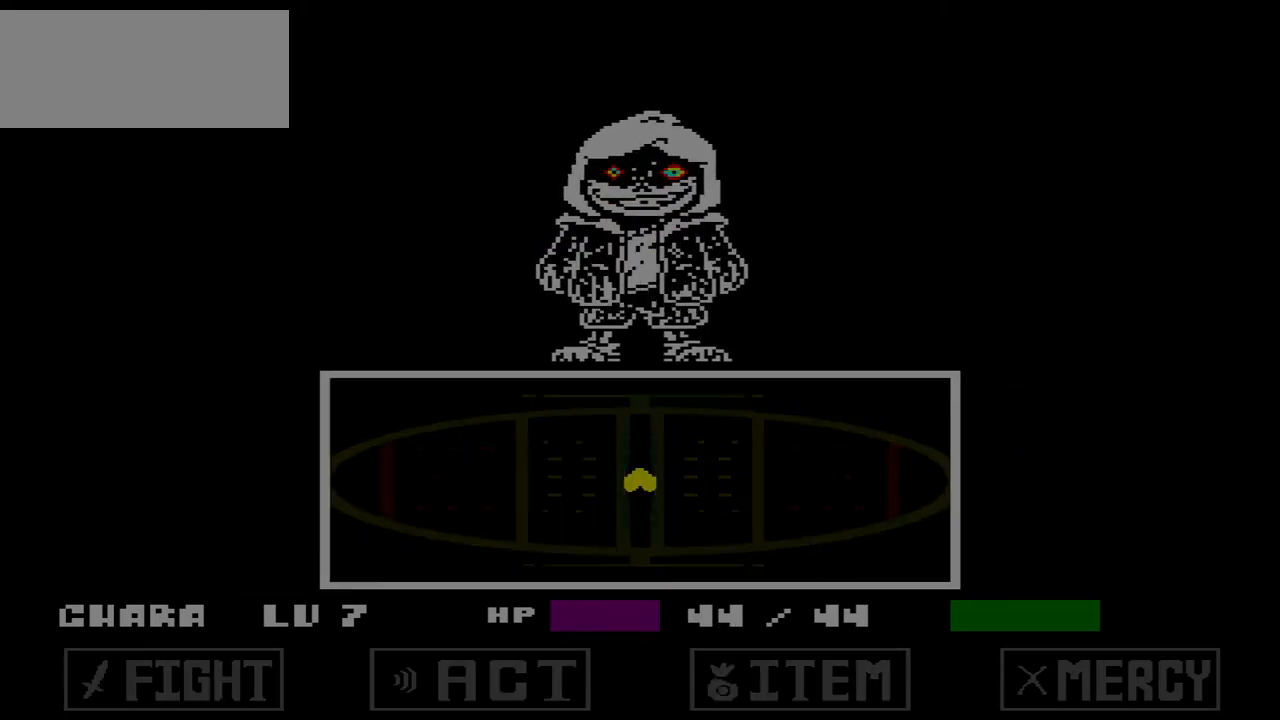
{"keys": ["left", "up"], "events": [[67, "z", "up"], [134, "z", "down"], [234, "z", "up"], [267, "z", "down"], [367, "z", "up"], [434, "z", "down"], [468, "up", "down"], [501, "z", "up"]]}
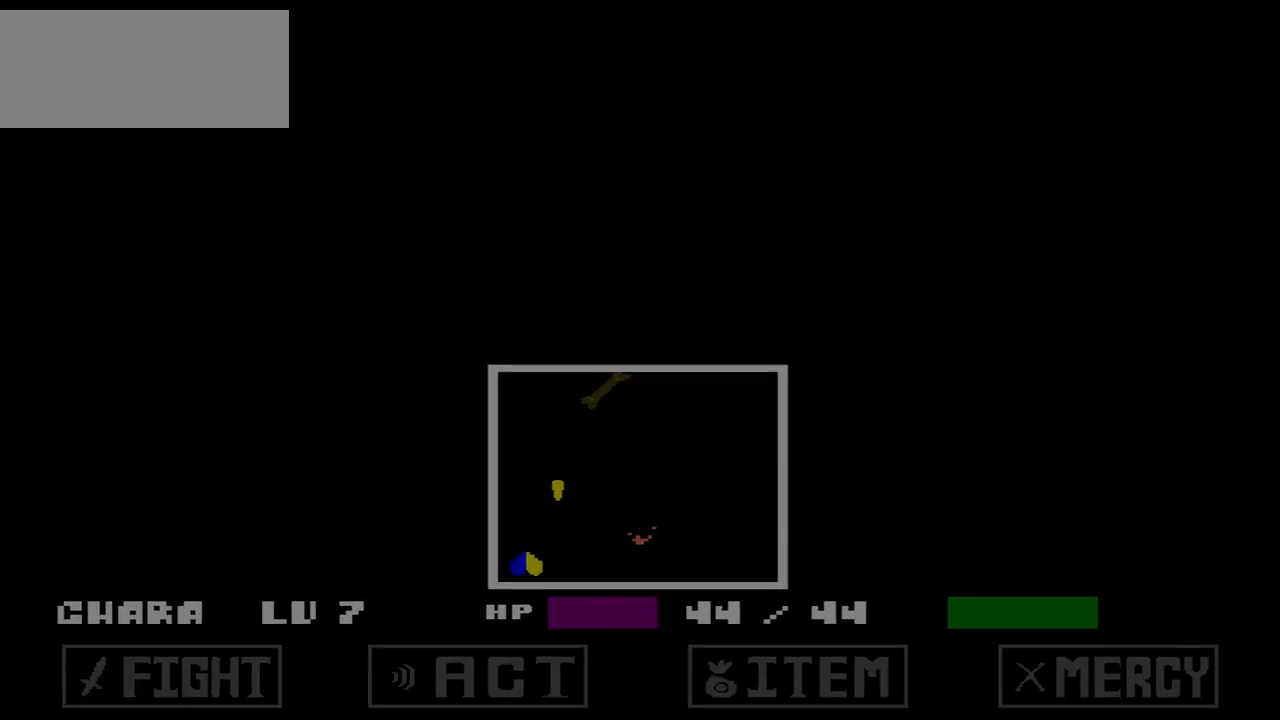
{"keys": ["right", "up", "z"], "events": [[67, "z", "down"], [167, "z", "up"], [200, "z", "down"], [300, "z", "up"], [334, "z", "down"], [400, "right", "down"], [434, "z", "up"], [467, "left", "up"], [467, "z", "down"]]}
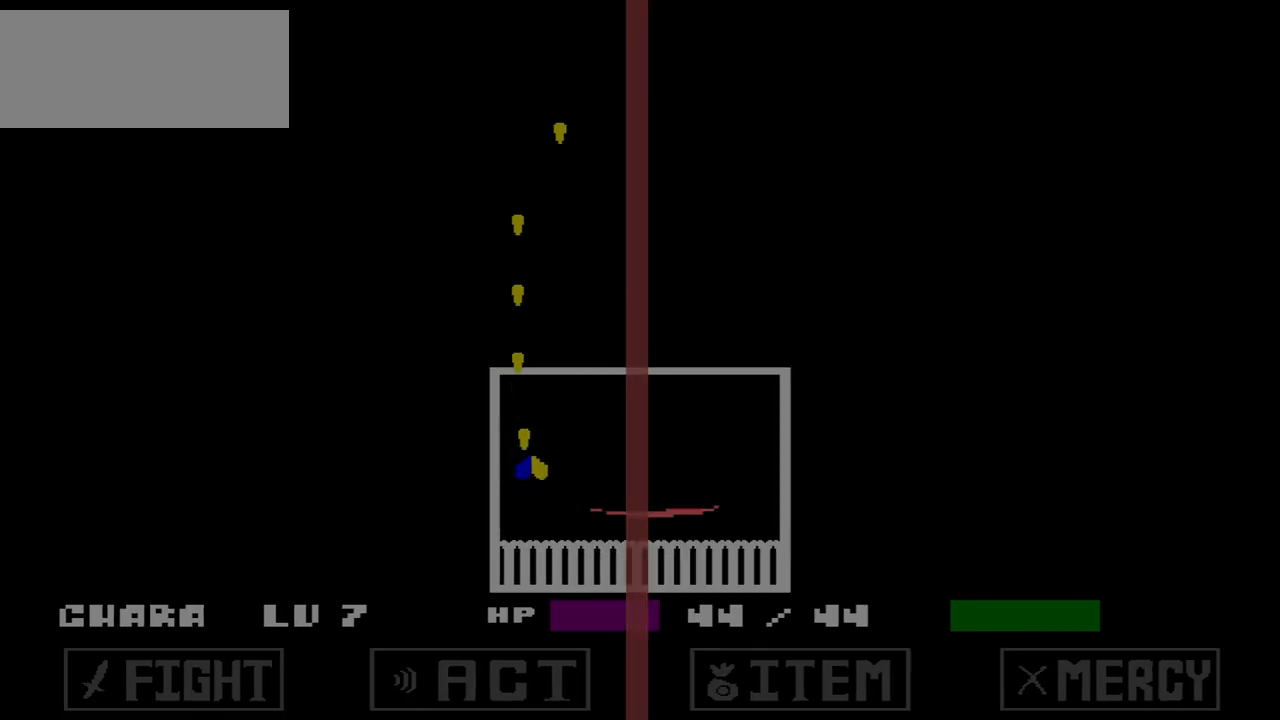
{"keys": ["right", "up", "z"], "events": [[67, "z", "up"], [167, "z", "down"], [267, "z", "up"], [301, "z", "down"], [401, "z", "up"], [501, "z", "down"]]}
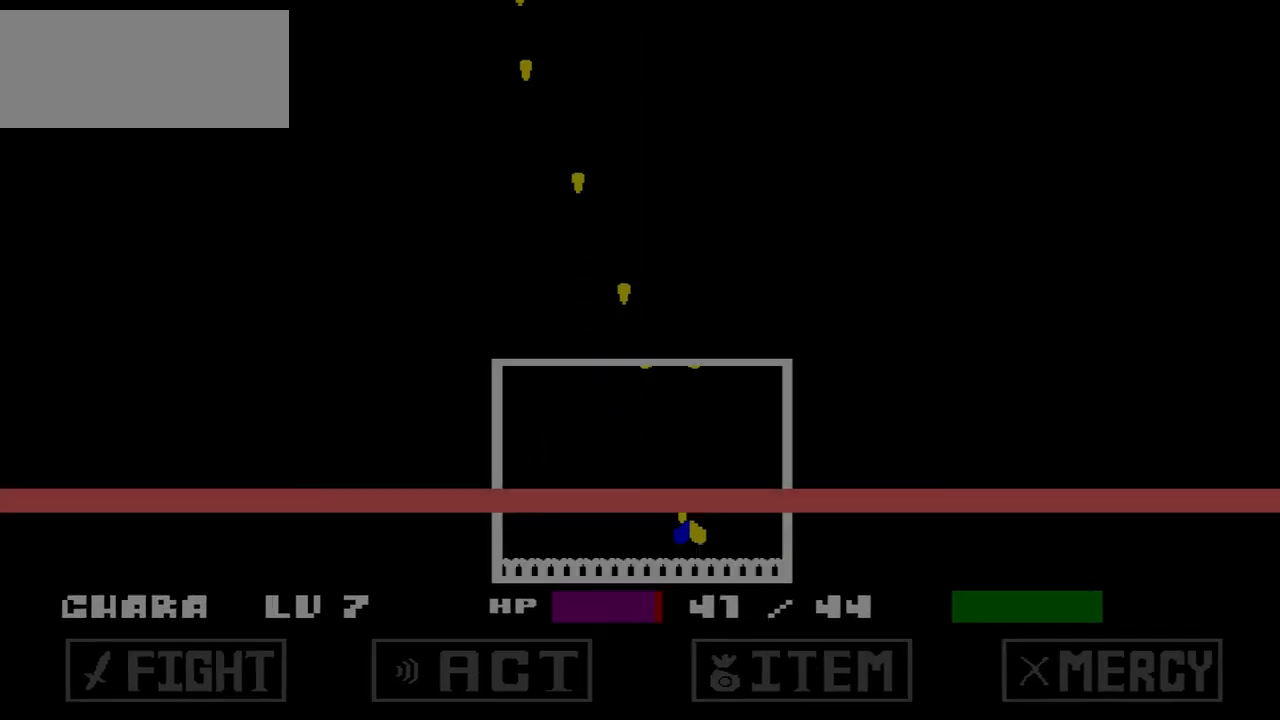
{"keys": ["right"], "events": [[100, "z", "up"], [200, "z", "down"], [267, "z", "up"], [367, "z", "down"], [467, "up", "up"], [467, "z", "up"]]}
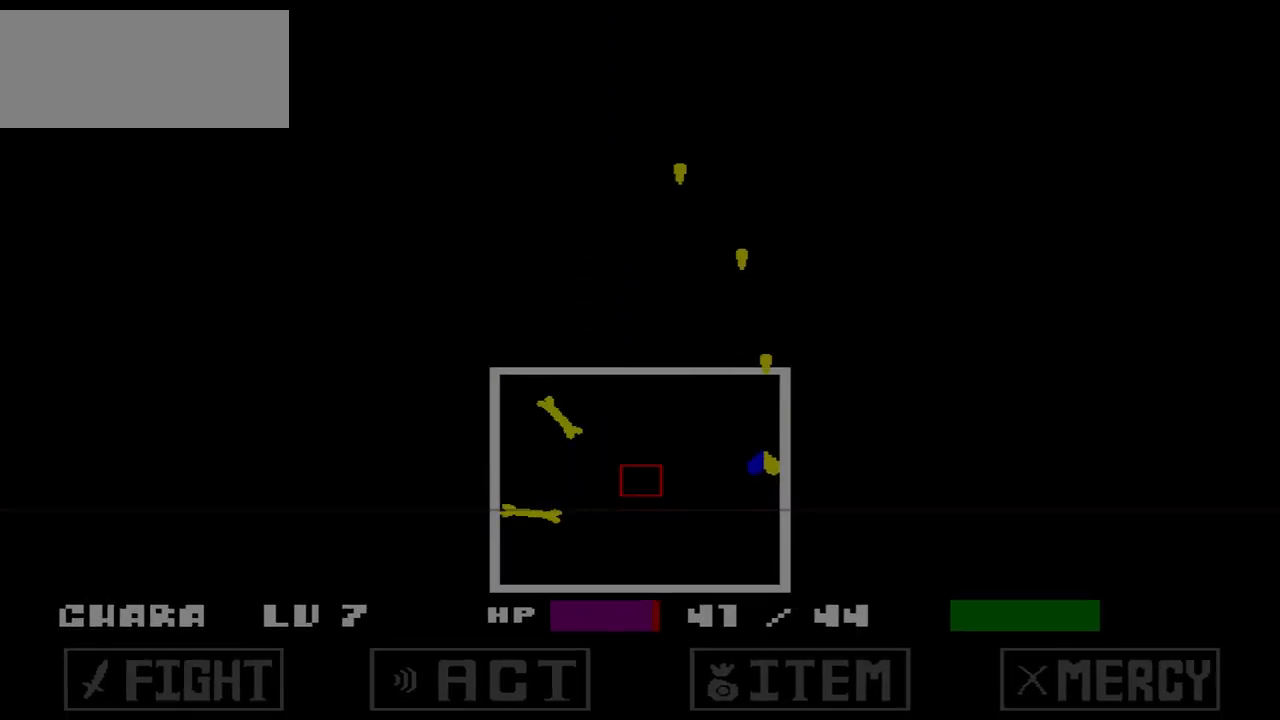
{"keys": ["right", "up"], "events": [[34, "z", "down"], [101, "z", "up"], [201, "z", "down"], [301, "z", "up"], [334, "up", "down"], [401, "z", "down"], [434, "z", "up"]]}
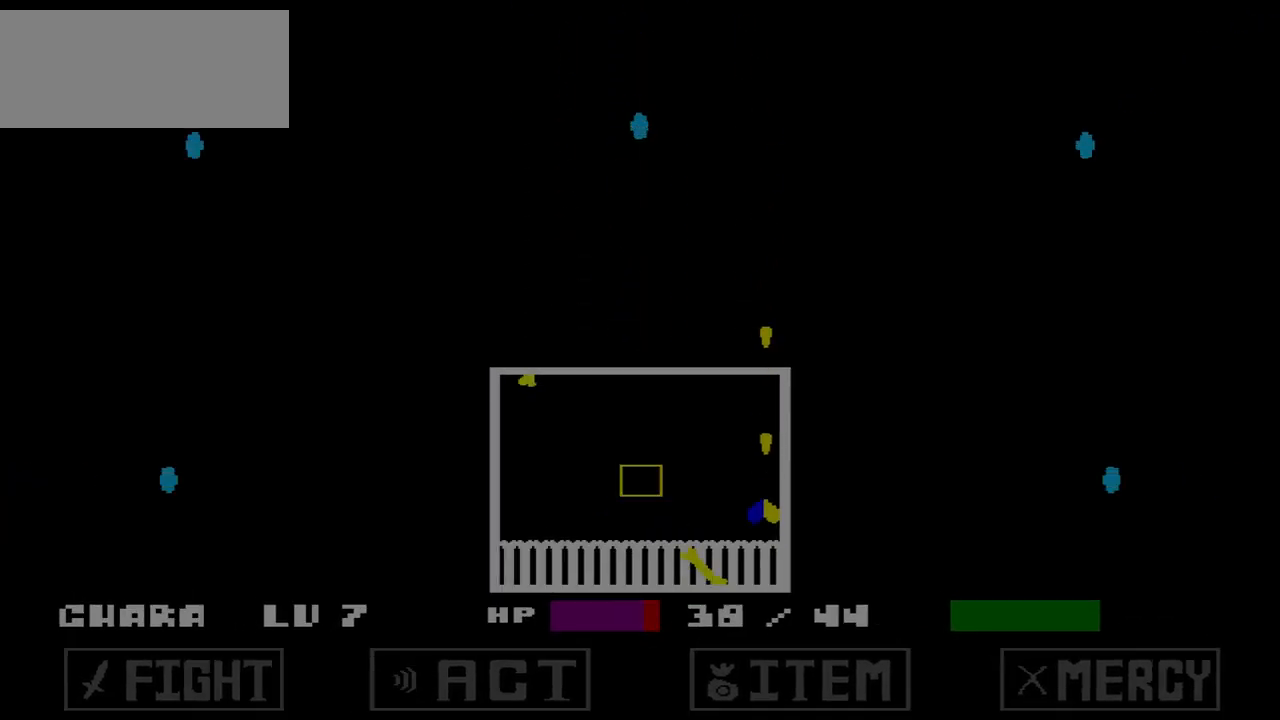
{"keys": [], "events": [[33, "z", "down"], [133, "up", "up"], [133, "z", "up"], [200, "z", "down"], [267, "down", "down"], [267, "right", "up"], [267, "z", "up"], [400, "z", "down"], [500, "down", "up"], [500, "z", "up"]]}
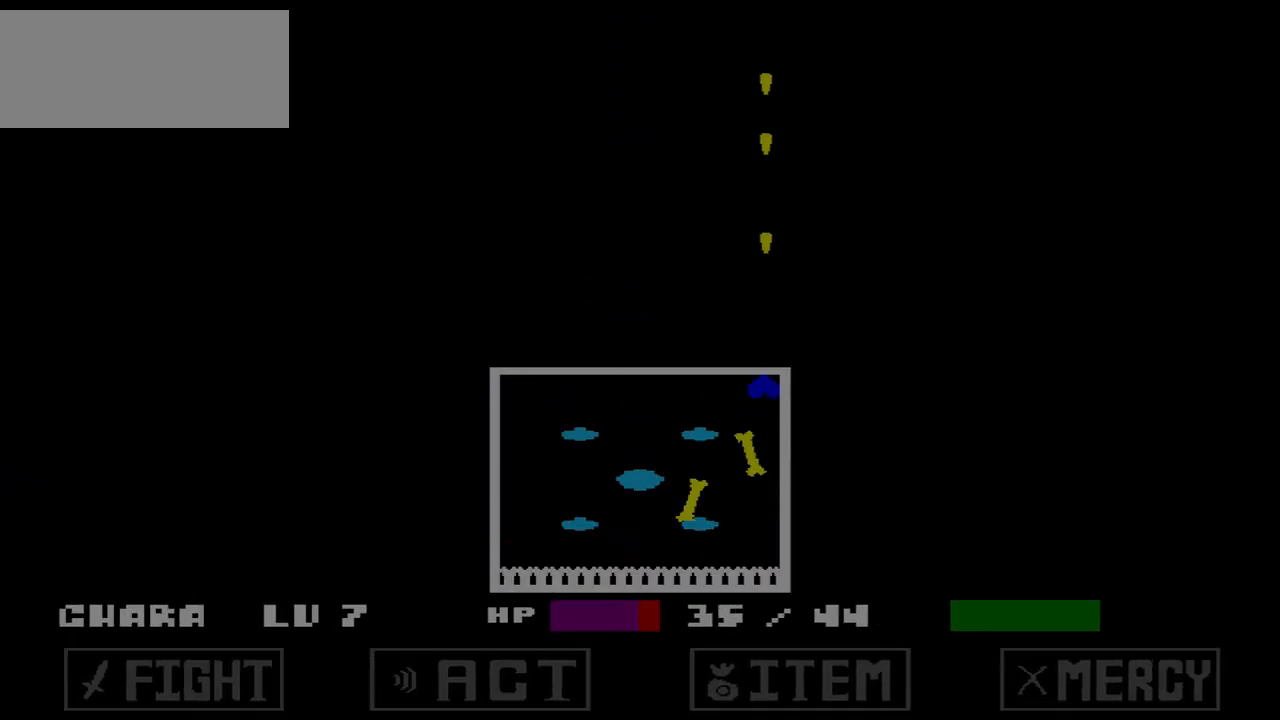
{"keys": ["down", "left"], "events": [[134, "z", "down"], [234, "z", "up"], [334, "left", "down"], [501, "down", "down"]]}
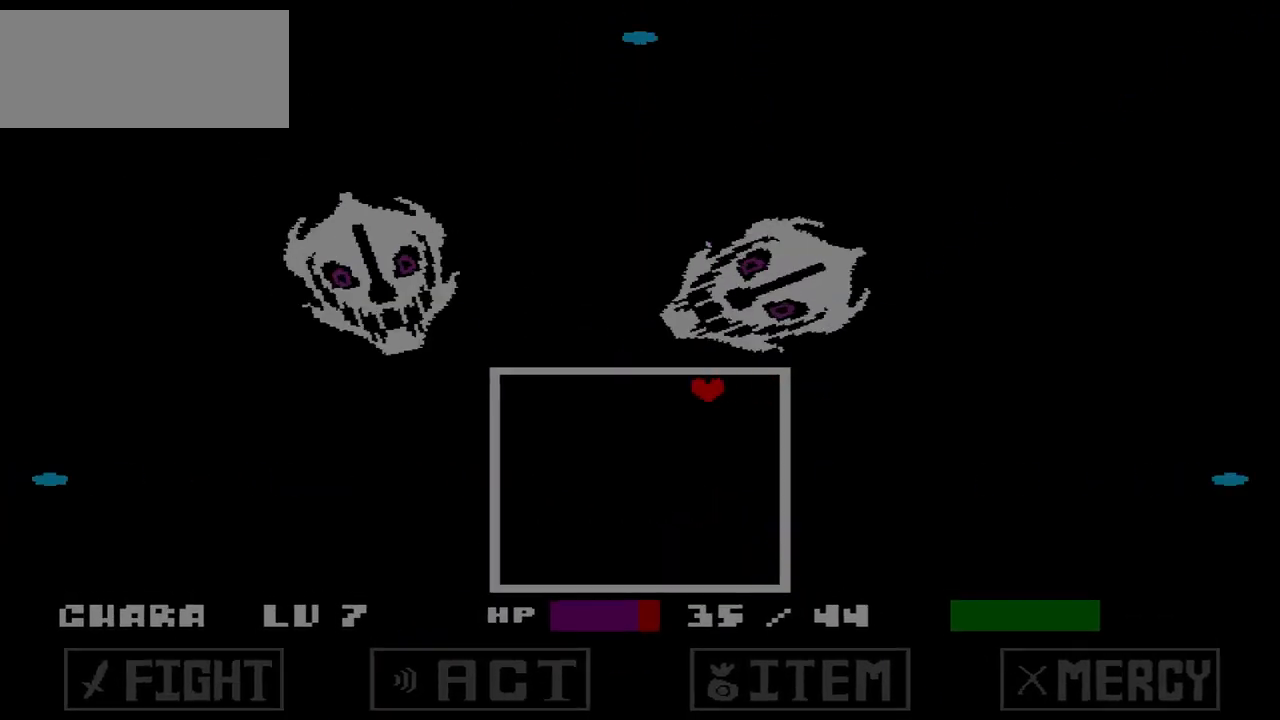
{"keys": ["down"], "events": [[233, "left", "up"]]}
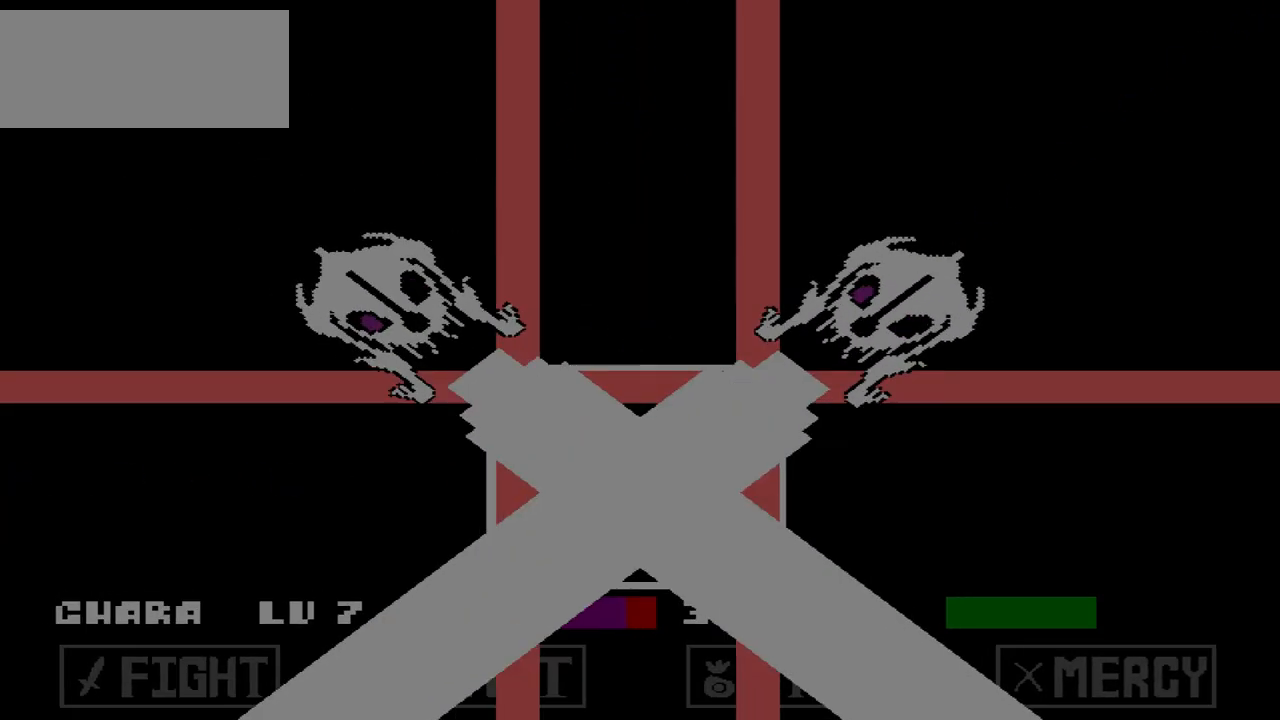
{"keys": ["down"], "events": [[434, "left", "down"], [501, "left", "up"]]}
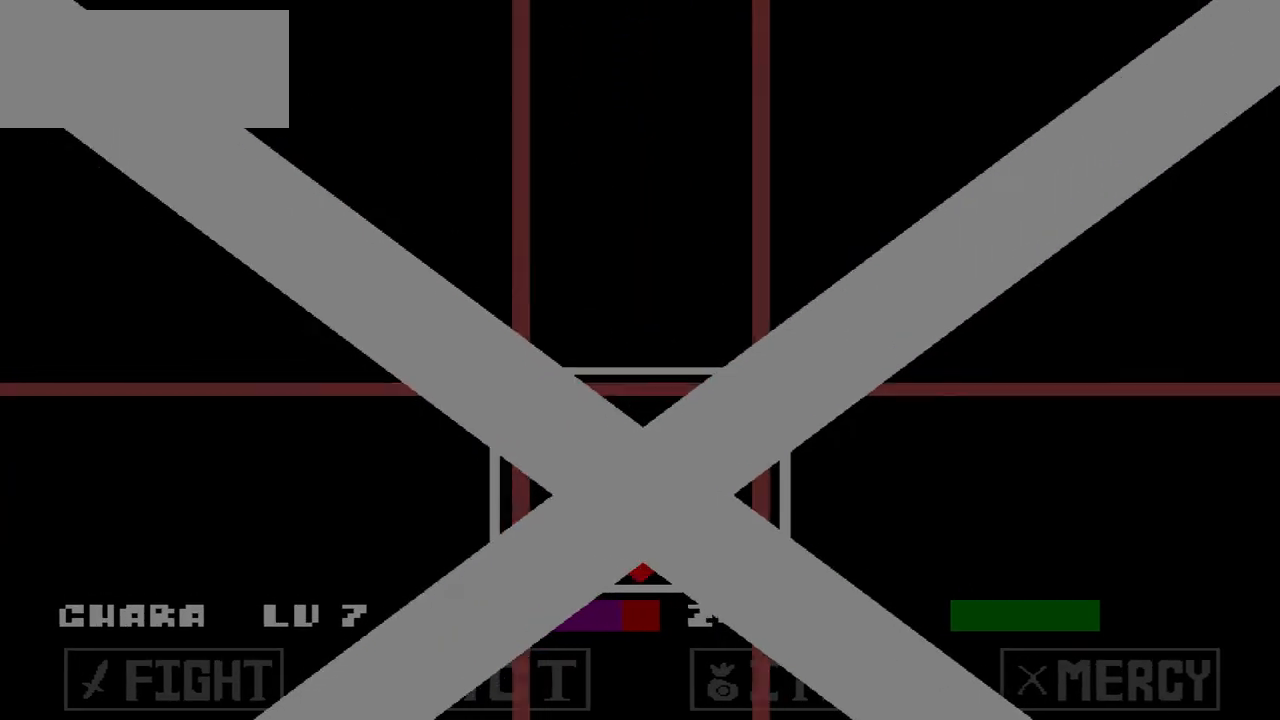
{"keys": ["down"], "events": []}
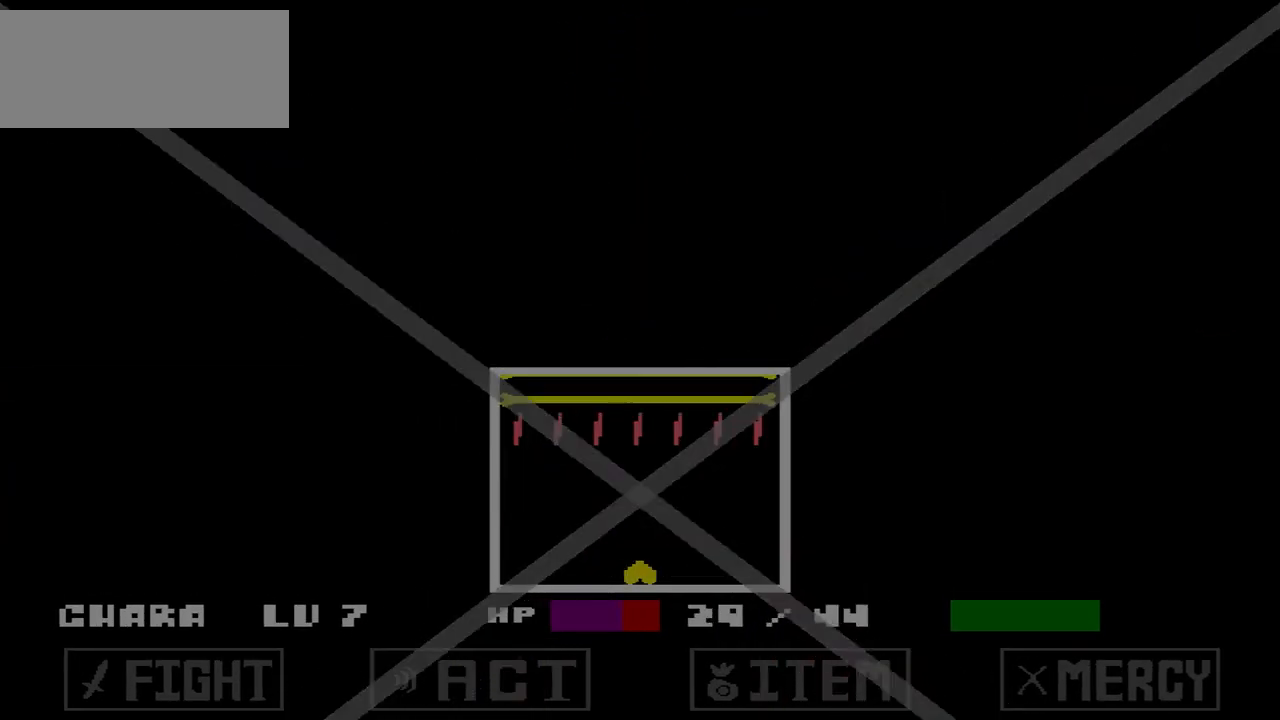
{"keys": ["down", "z"], "events": [[301, "z", "down"], [401, "z", "up"], [468, "z", "down"]]}